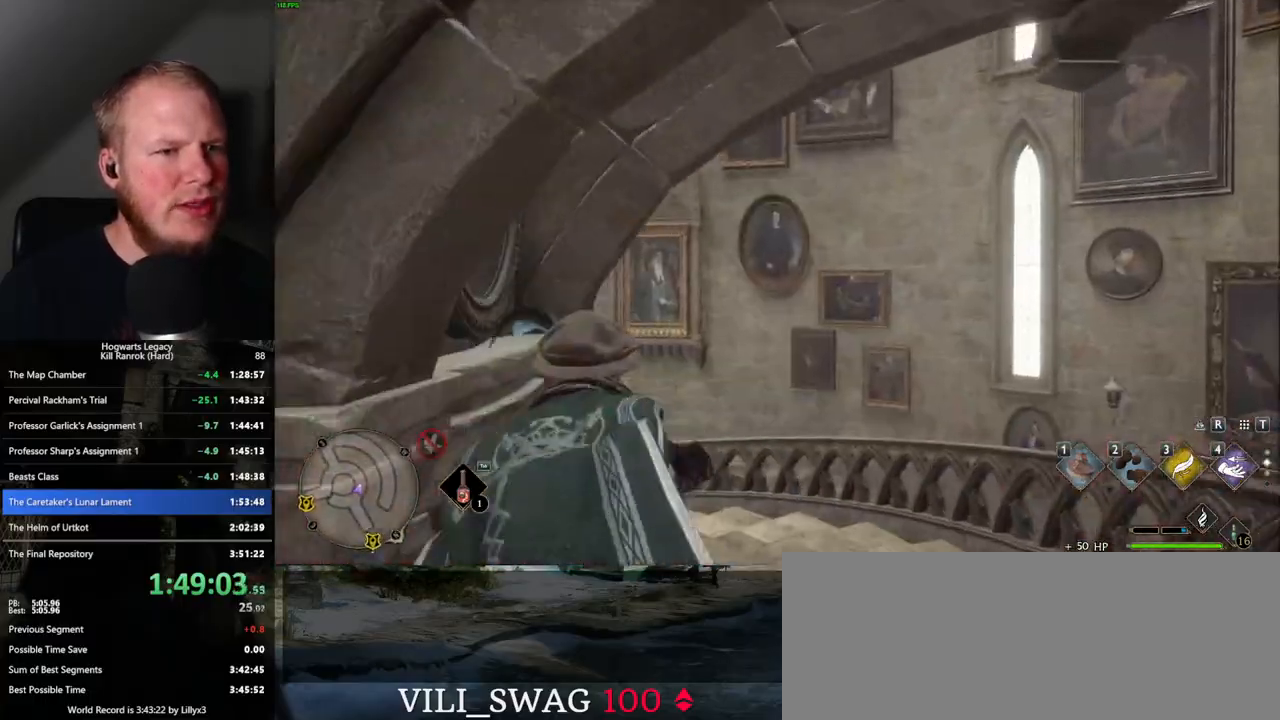
Gameplay with keyboard and mouse; each line is a JSON object with the keys and mouse buttons held at the frame after it. "events" lists presses ("down") and releases ("up") of ".", "/", "0", "1", "2", "3", "4", "5", "6", "7", "8", "9", "a", "alt_l", "alt_r", "b", "backslash", "backspace", "c", "caps_lock", "comma", "ctrl_l", "ctrl_r", "d", "e", "equals", "escape", "f", "f1", "f10", "f11", "f12", "f2", "f3", "f4", "f5", "f6", "f7", "f8", "f9", "g", "h", "i", "j", "k", "l", "lbracket", "m", "minus", "n", "o", "p", "q", "quote", "r", "rbracket", "return", "s", "semicolon", "shift_l", "shift_r", "space", "super", "t", "tab", "tilde", "u", "v", "w", "x", "y", "z", "mouse_left", "mouse_wheel", "mouse_right", "mouse_mb4" and "mouse_mb5" between this image and that frame as [ms after this image, input, new state], when the widget could be followed in between. "mouse_left", "mouse_wheel", "mouse_right", "mouse_mb4", "mouse_mb5" = the "left", "wheel", "right", "mb4", "mb5" buttons of the "mouse" list. No other keys are recorded. "wheel" means that the mouse wheel is clicked or scrolled. Mouse movement is not recorded.
{"keys": ["w"], "mouse": [], "events": []}
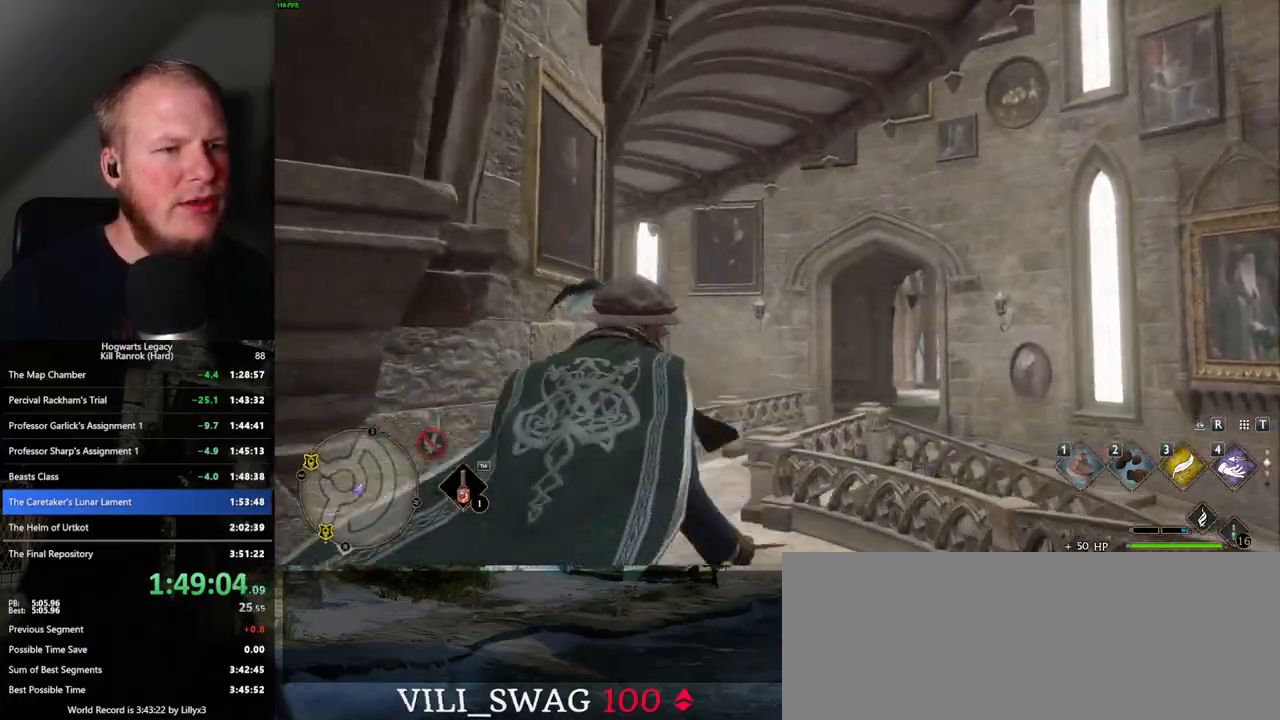
{"keys": ["w"], "mouse": [], "events": []}
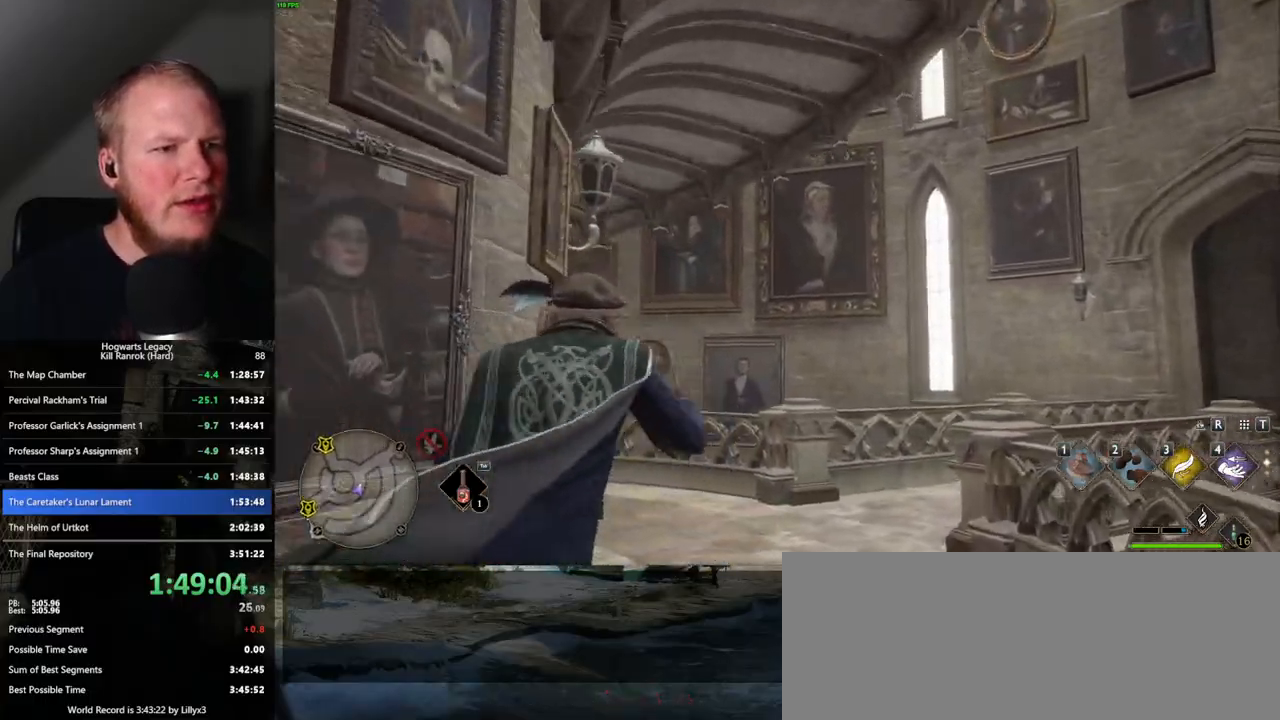
{"keys": ["w"], "mouse": [], "events": []}
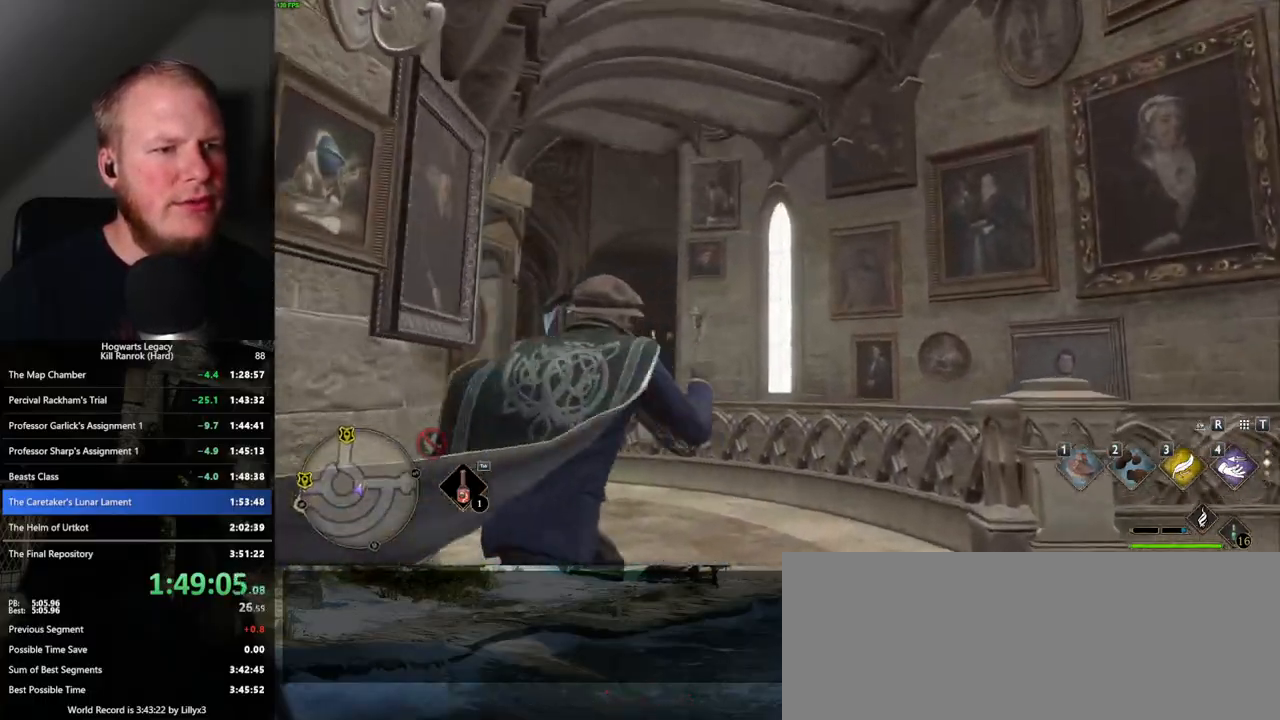
{"keys": ["w"], "mouse": [], "events": []}
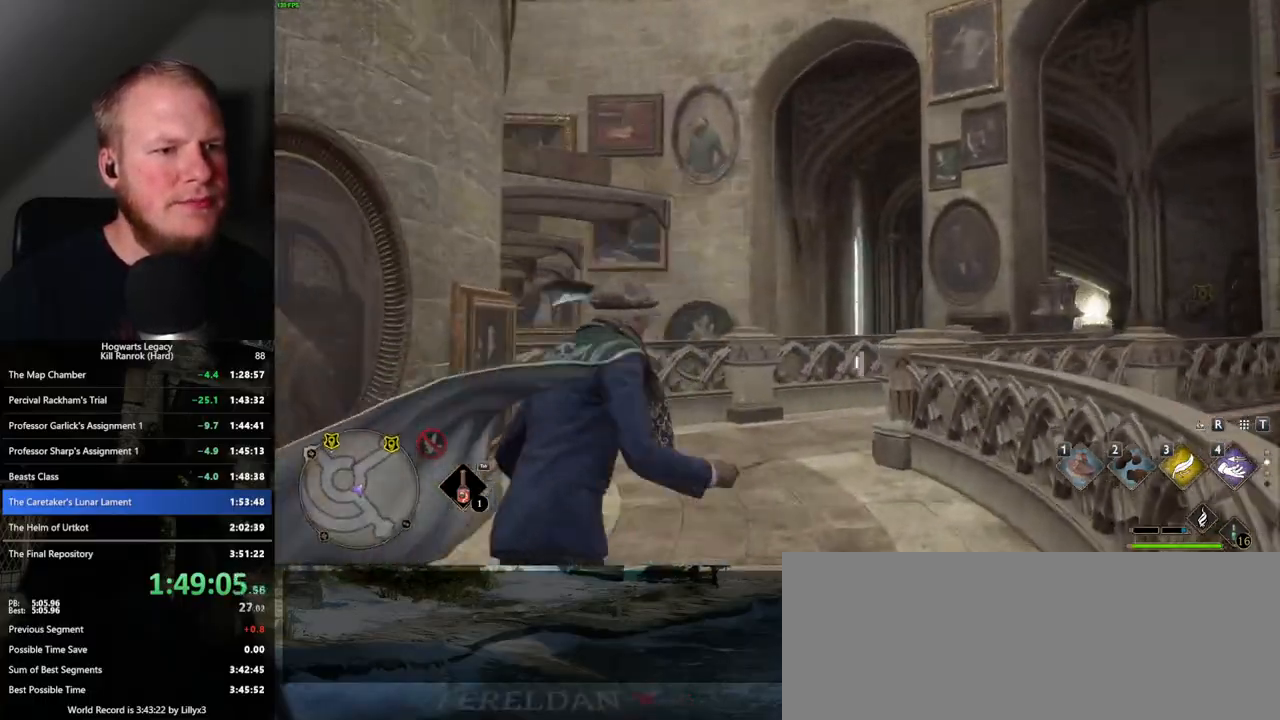
{"keys": ["w"], "mouse": [], "events": []}
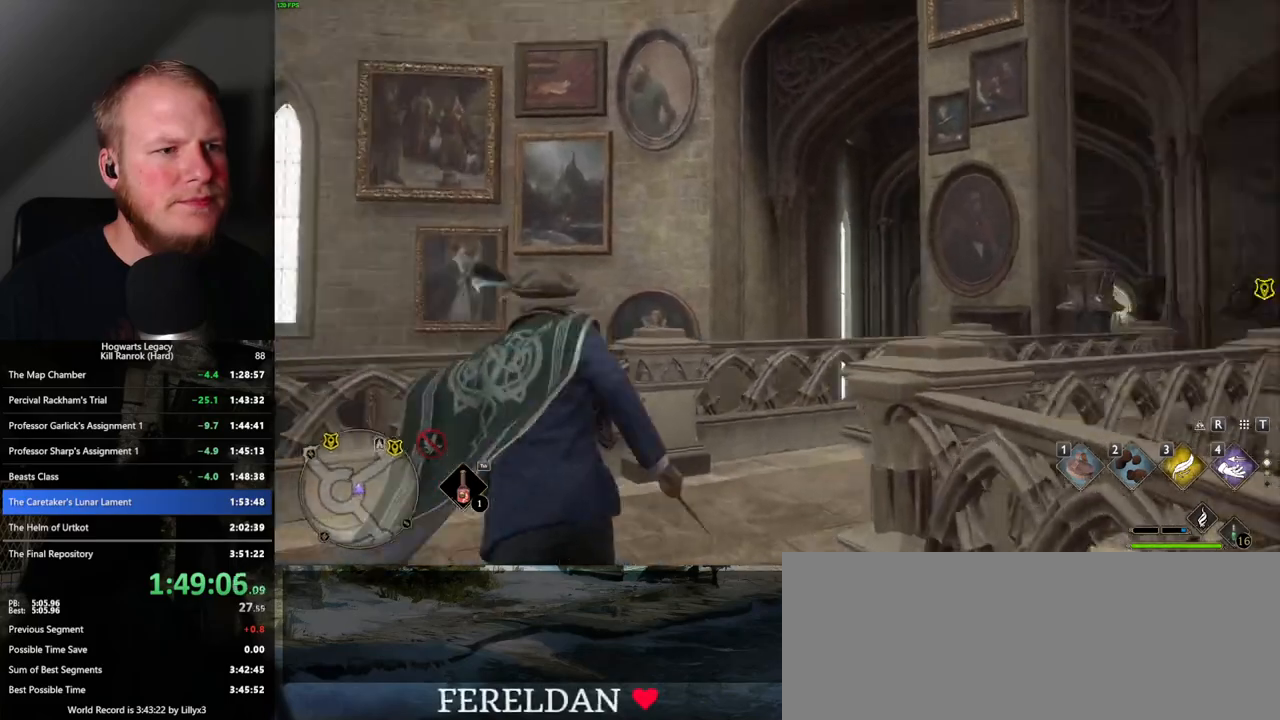
{"keys": ["d", "w"], "mouse": [], "events": [[317, "d", "down"]]}
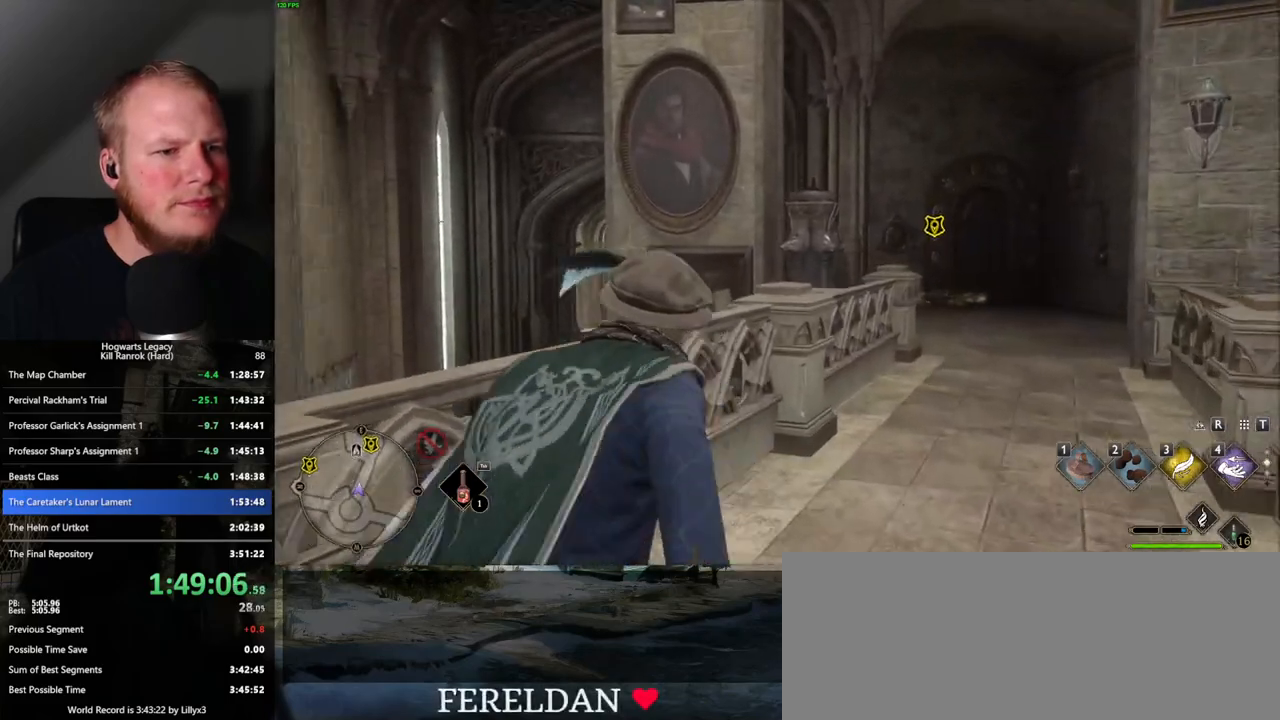
{"keys": ["d"], "mouse": [], "events": [[183, "w", "up"]]}
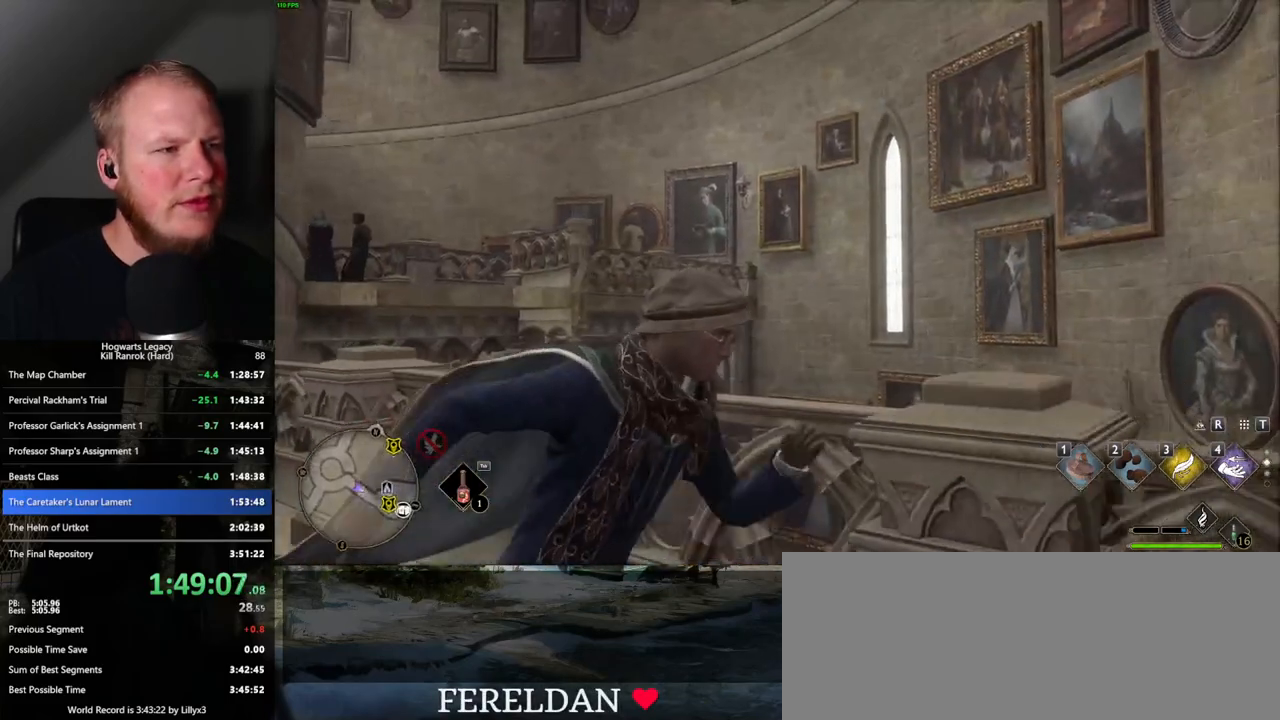
{"keys": ["w"], "mouse": [], "events": [[33, "s", "down"], [150, "s", "up"], [267, "w", "down"], [400, "d", "up"]]}
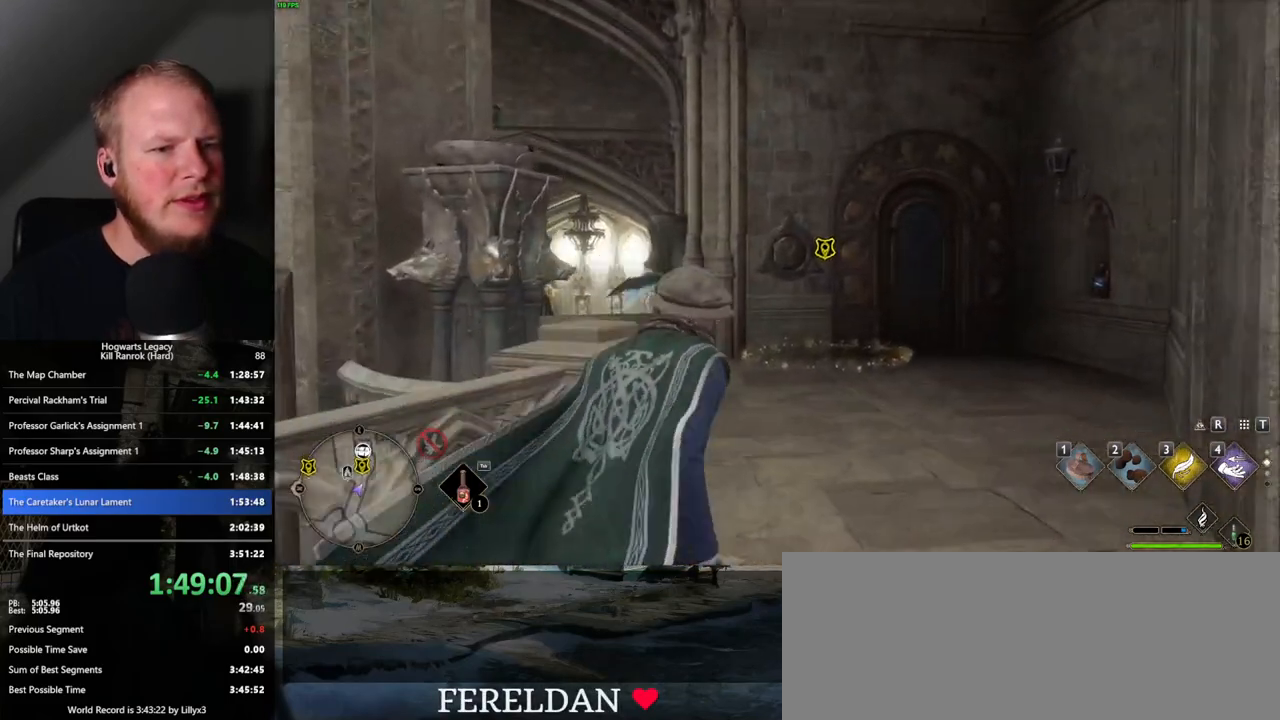
{"keys": ["w"], "mouse": [], "events": []}
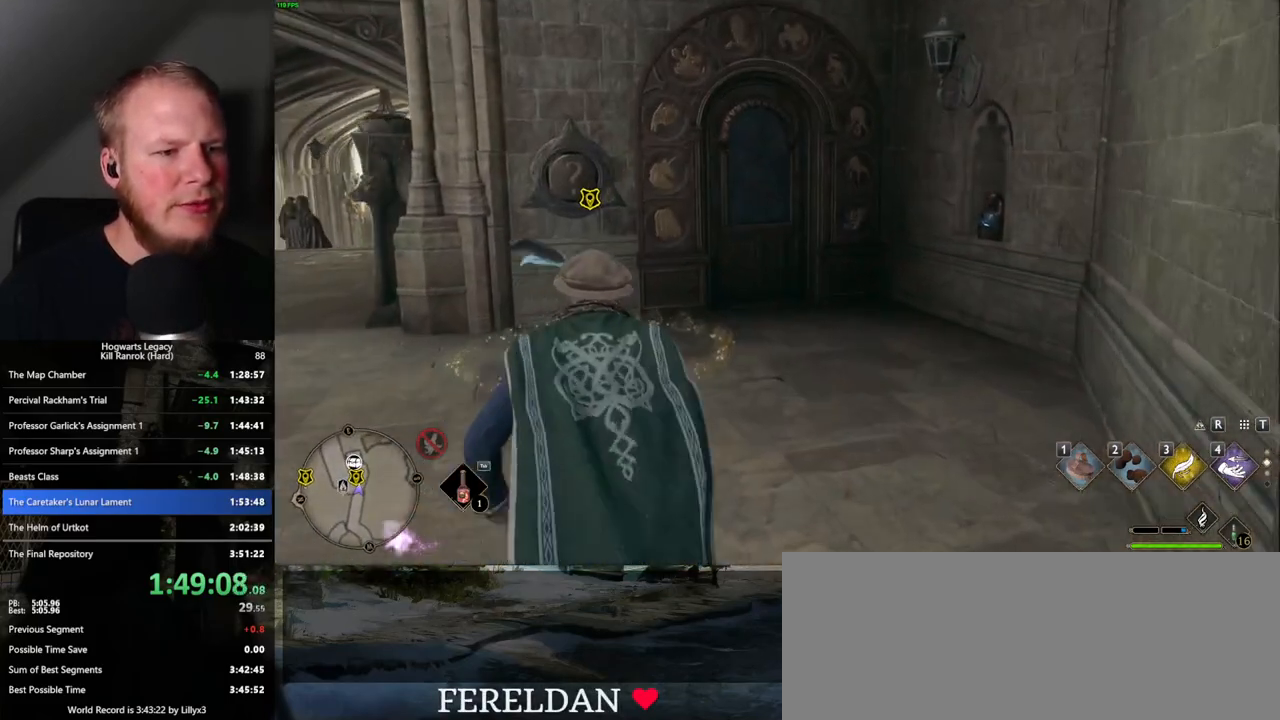
{"keys": ["f"], "mouse": [], "events": [[150, "f", "down"], [233, "f", "up"], [300, "f", "down"], [317, "w", "up"], [400, "f", "up"], [450, "f", "down"]]}
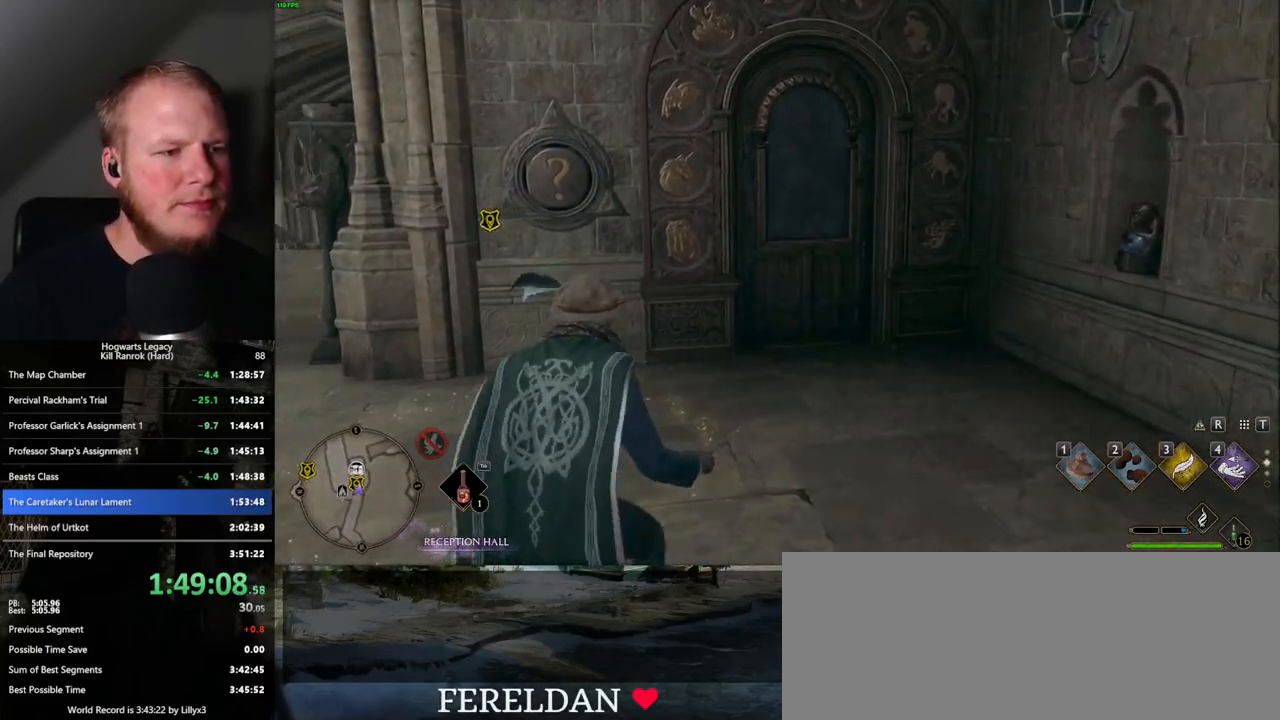
{"keys": [], "mouse": [], "events": [[50, "f", "up"]]}
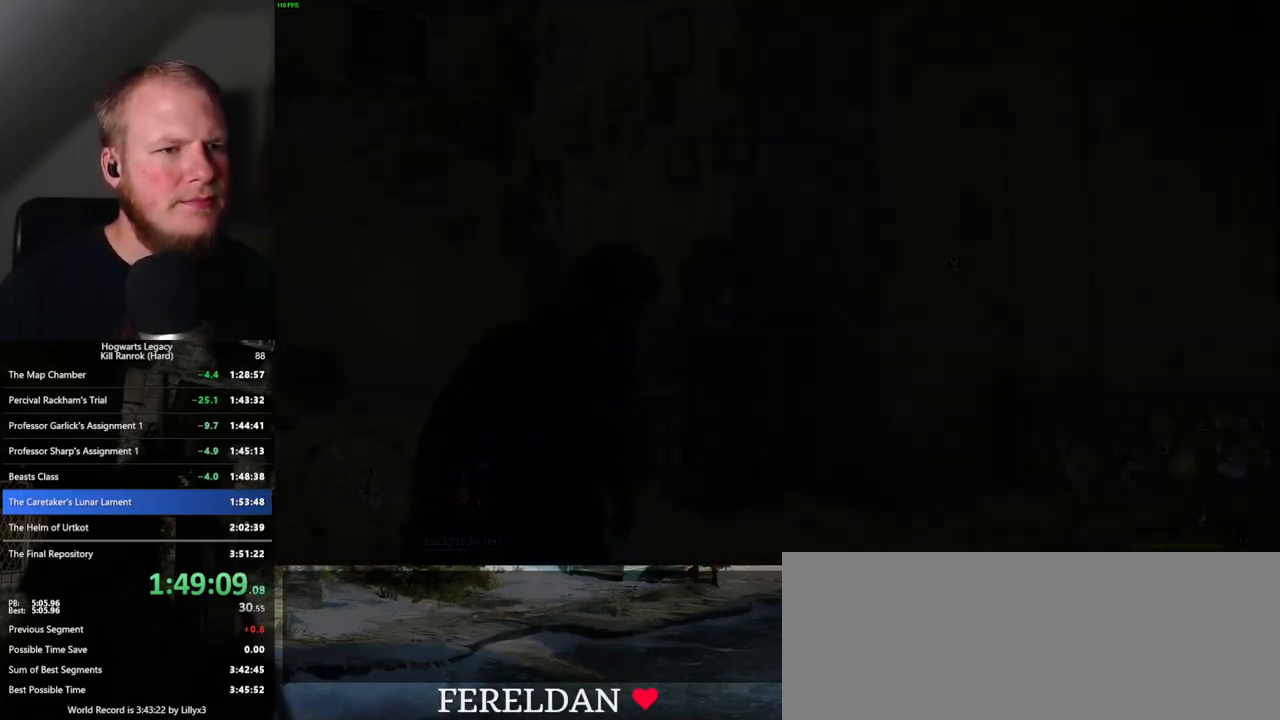
{"keys": [], "mouse": [], "events": []}
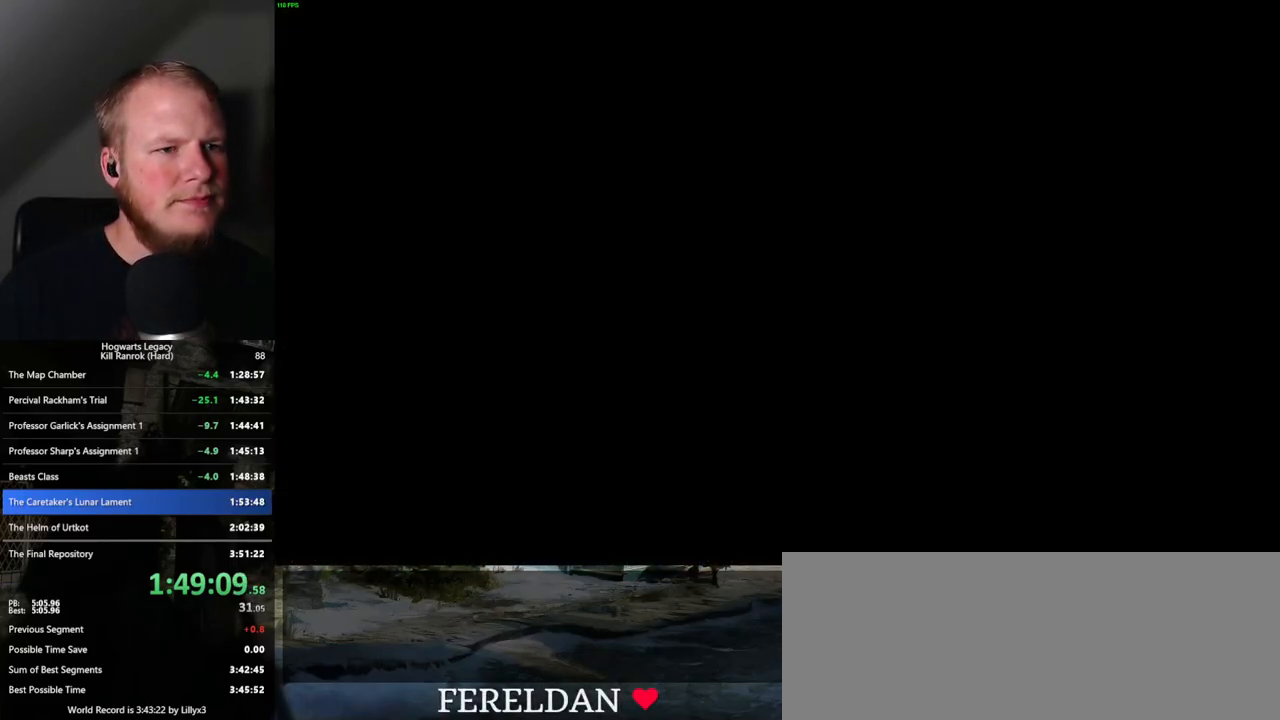
{"keys": [], "mouse": [], "events": []}
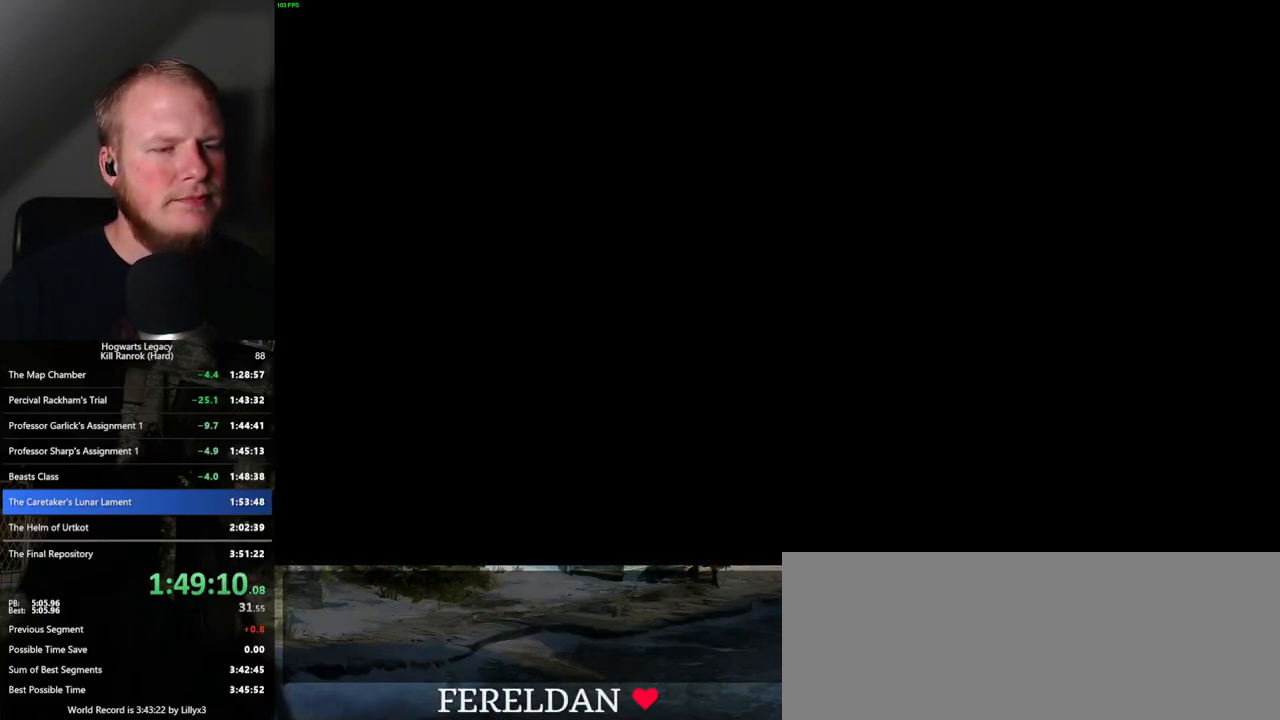
{"keys": [], "mouse": [], "events": []}
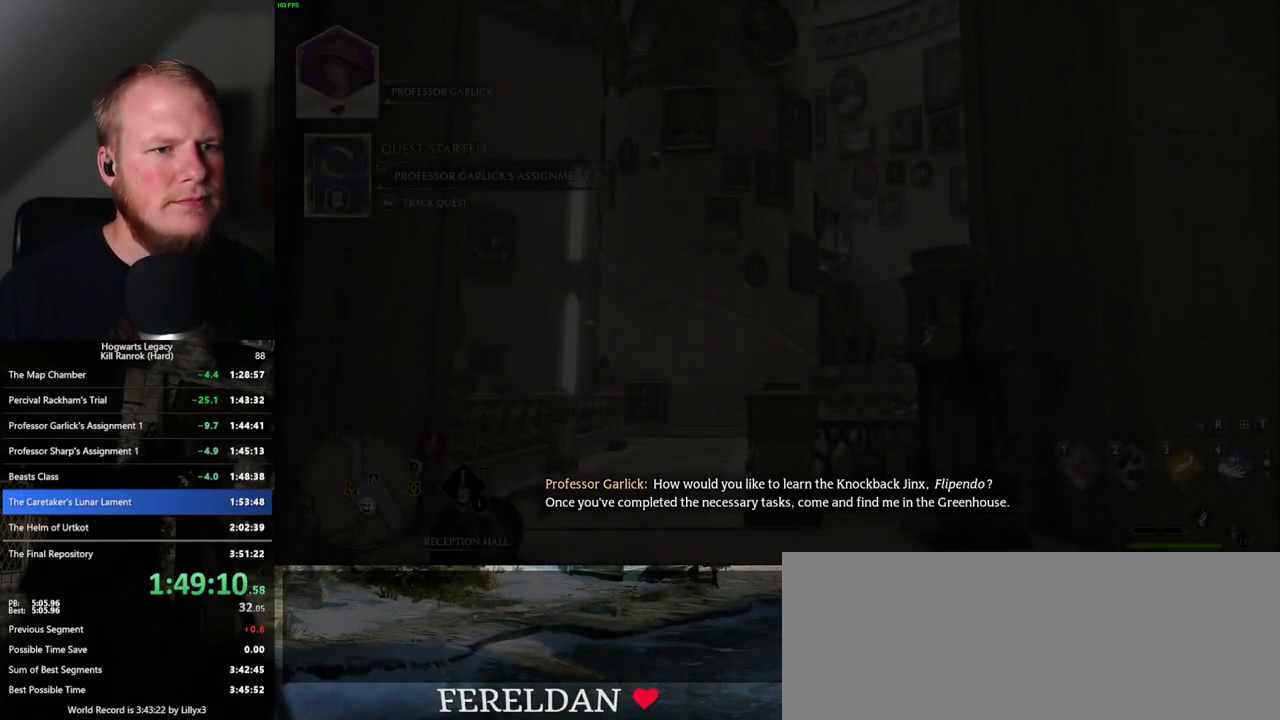
{"keys": [], "mouse": [], "events": []}
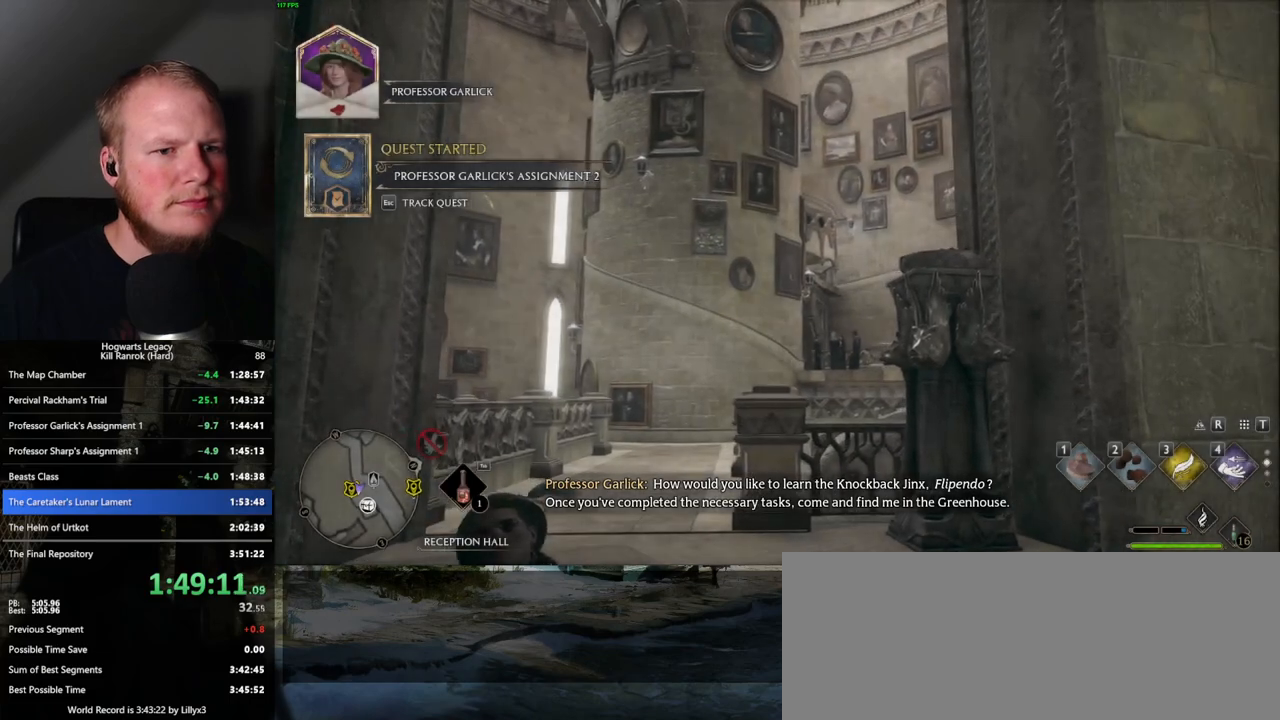
{"keys": [], "mouse": [], "events": []}
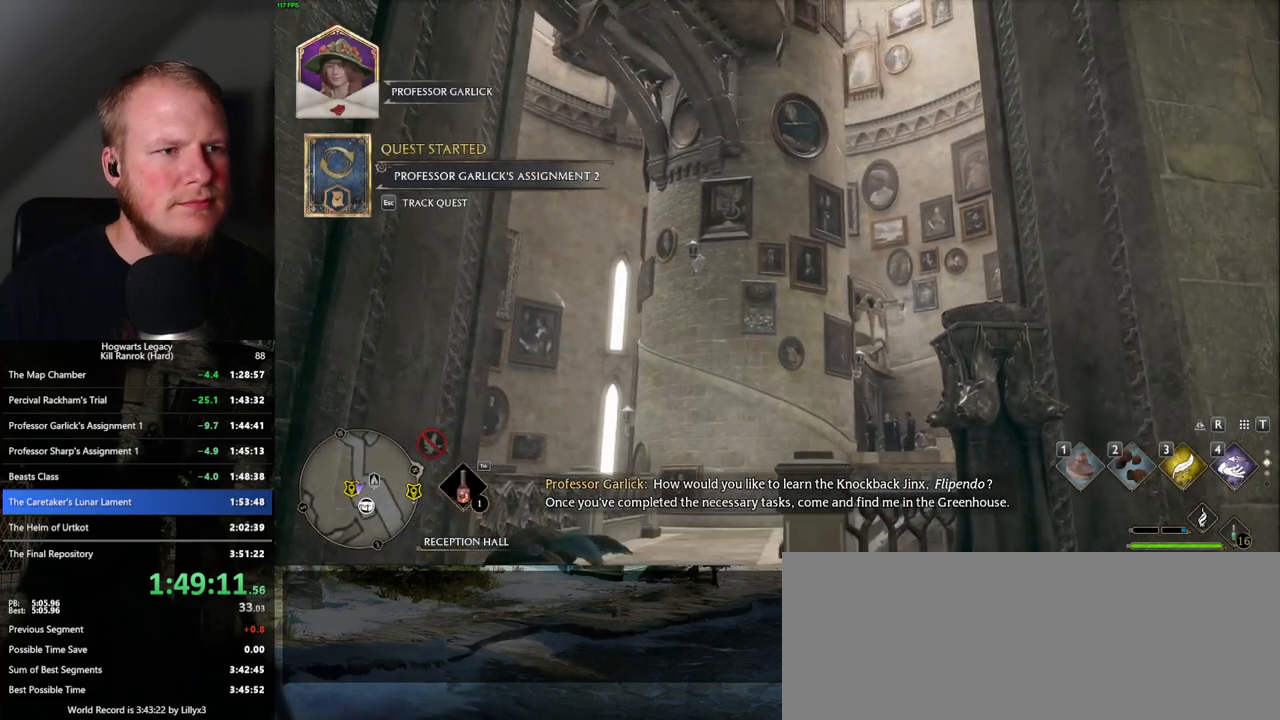
{"keys": [], "mouse": [], "events": []}
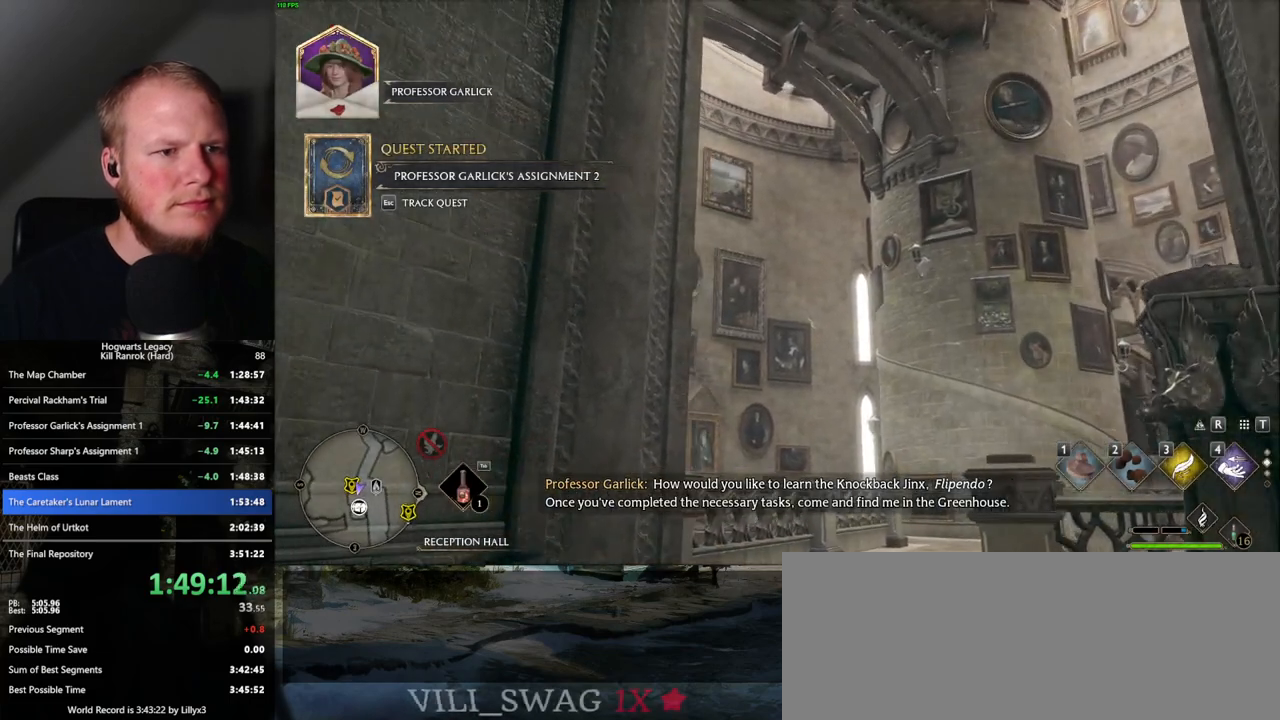
{"keys": [], "mouse": [], "events": []}
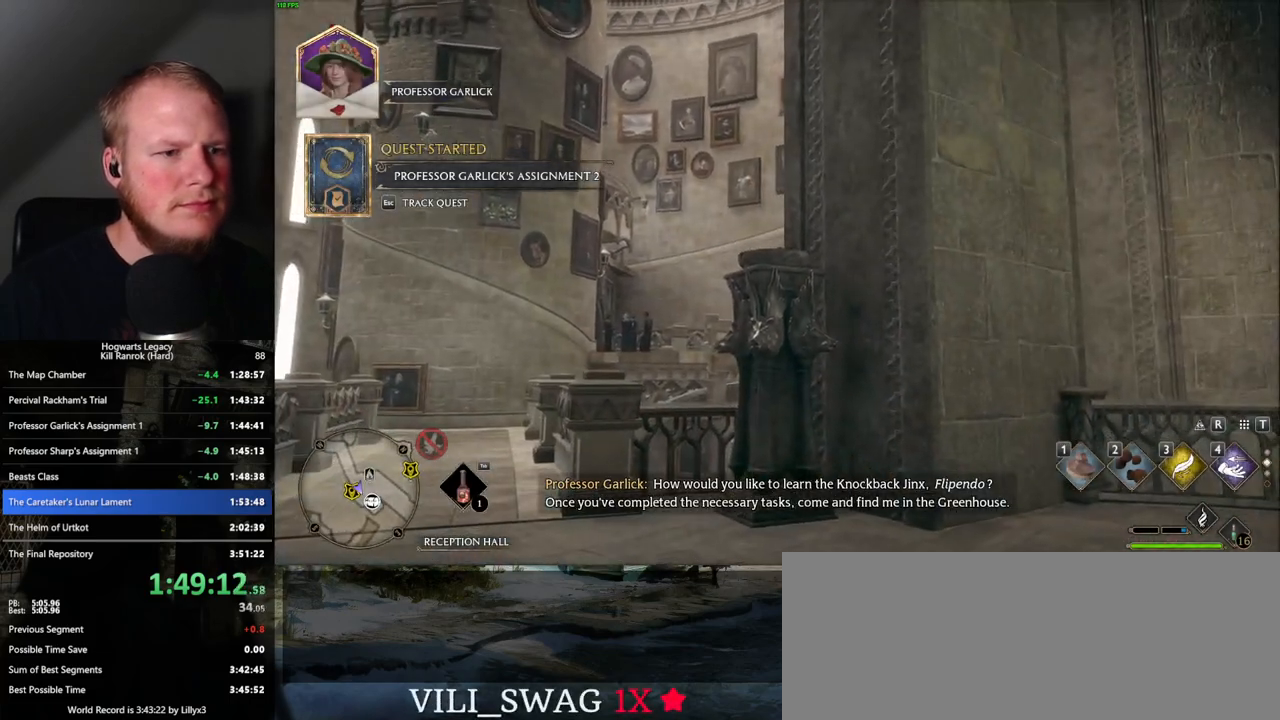
{"keys": [], "mouse": [], "events": []}
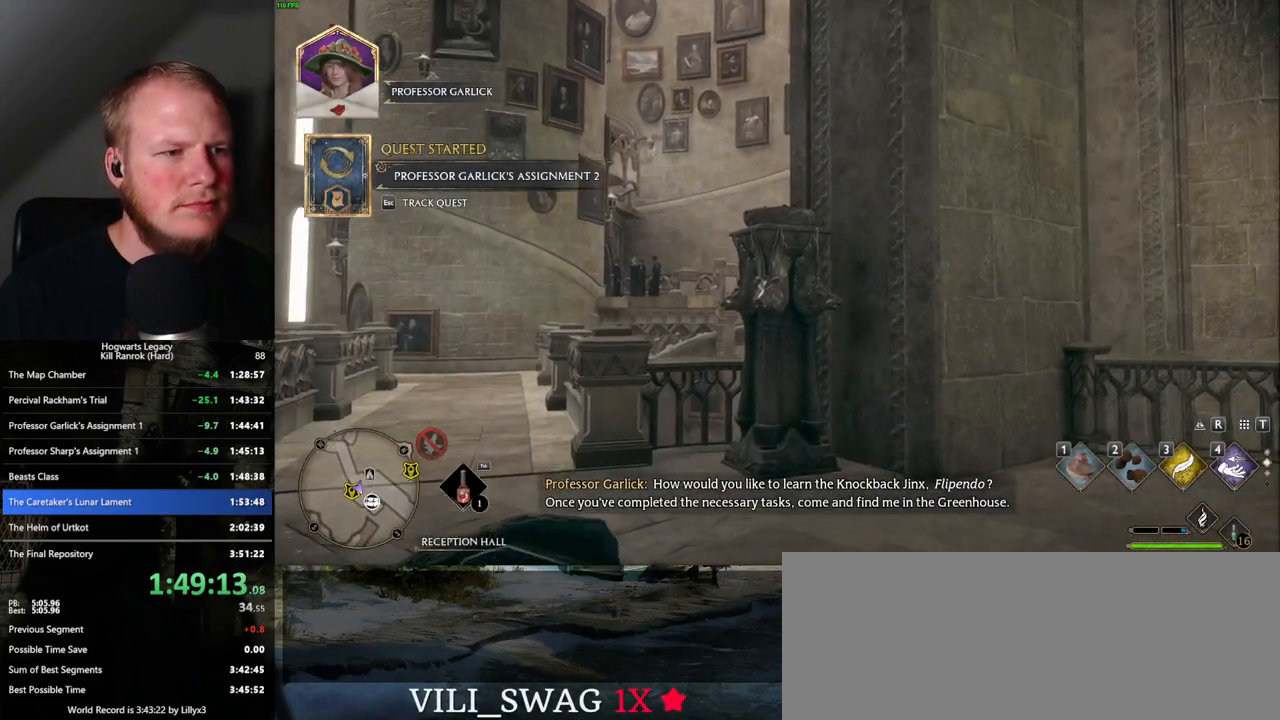
{"keys": [], "mouse": [], "events": []}
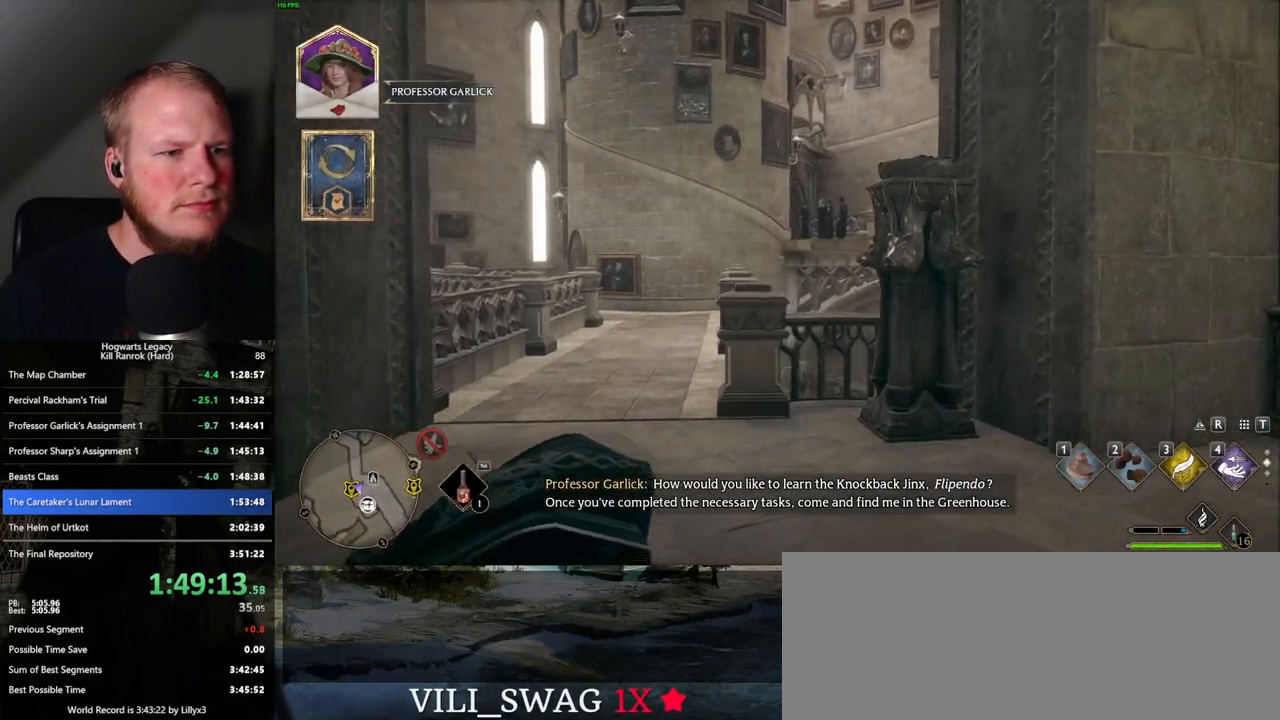
{"keys": ["w"], "mouse": [], "events": [[267, "w", "down"]]}
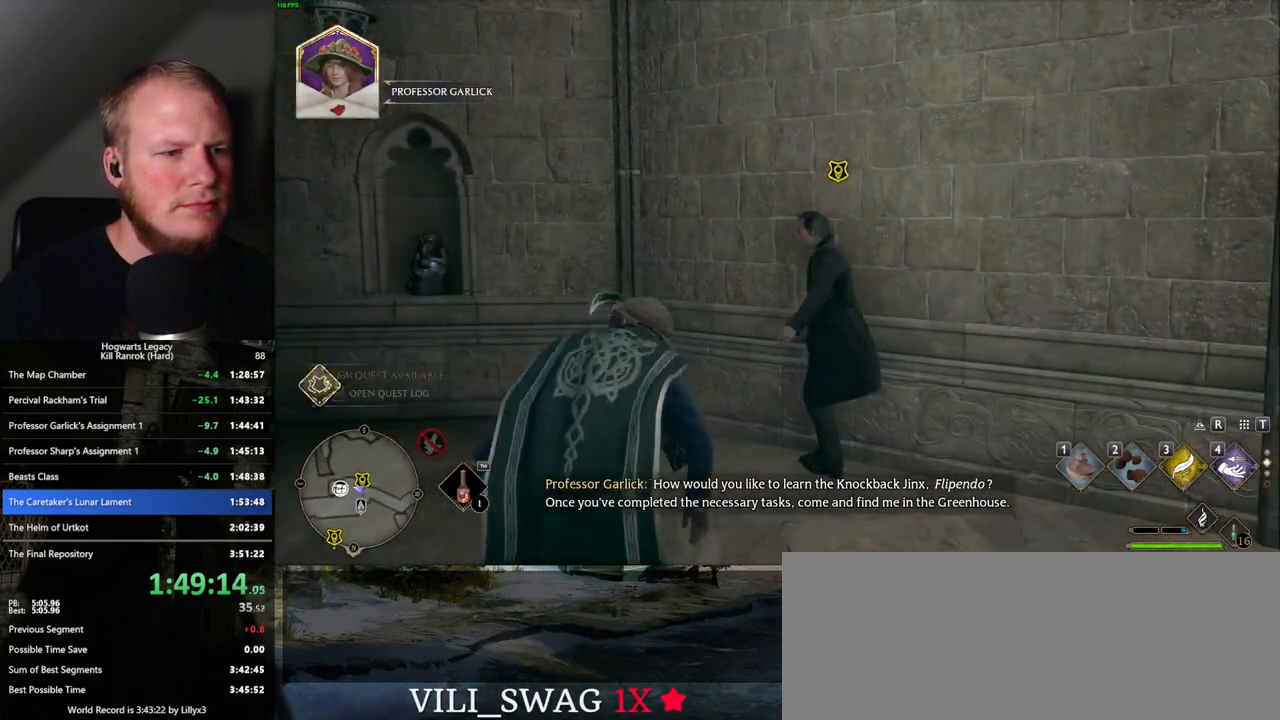
{"keys": ["w"], "mouse": [], "events": [[17, "f", "down"], [133, "f", "up"], [217, "f", "down"], [283, "f", "up"], [367, "f", "down"], [433, "f", "up"]]}
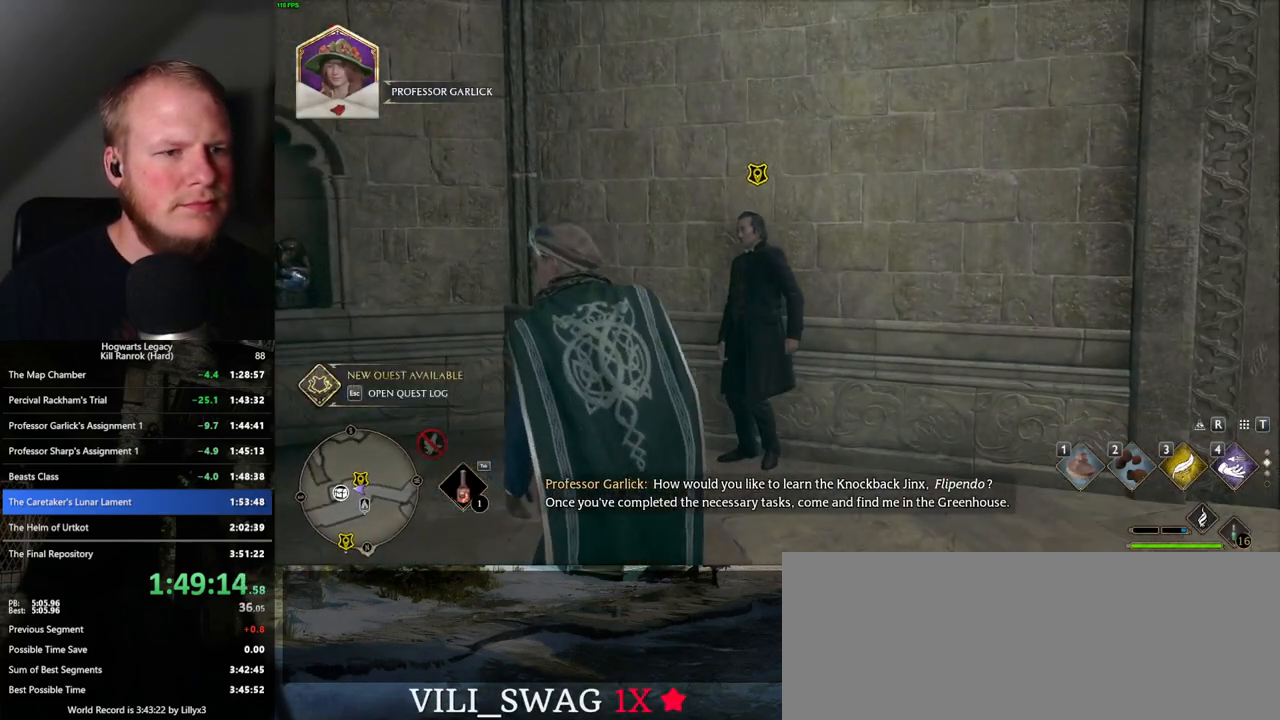
{"keys": ["f", "w"], "mouse": [], "events": [[17, "f", "down"], [83, "f", "up"], [167, "f", "down"], [233, "f", "up"], [317, "f", "down"], [383, "f", "up"], [467, "f", "down"]]}
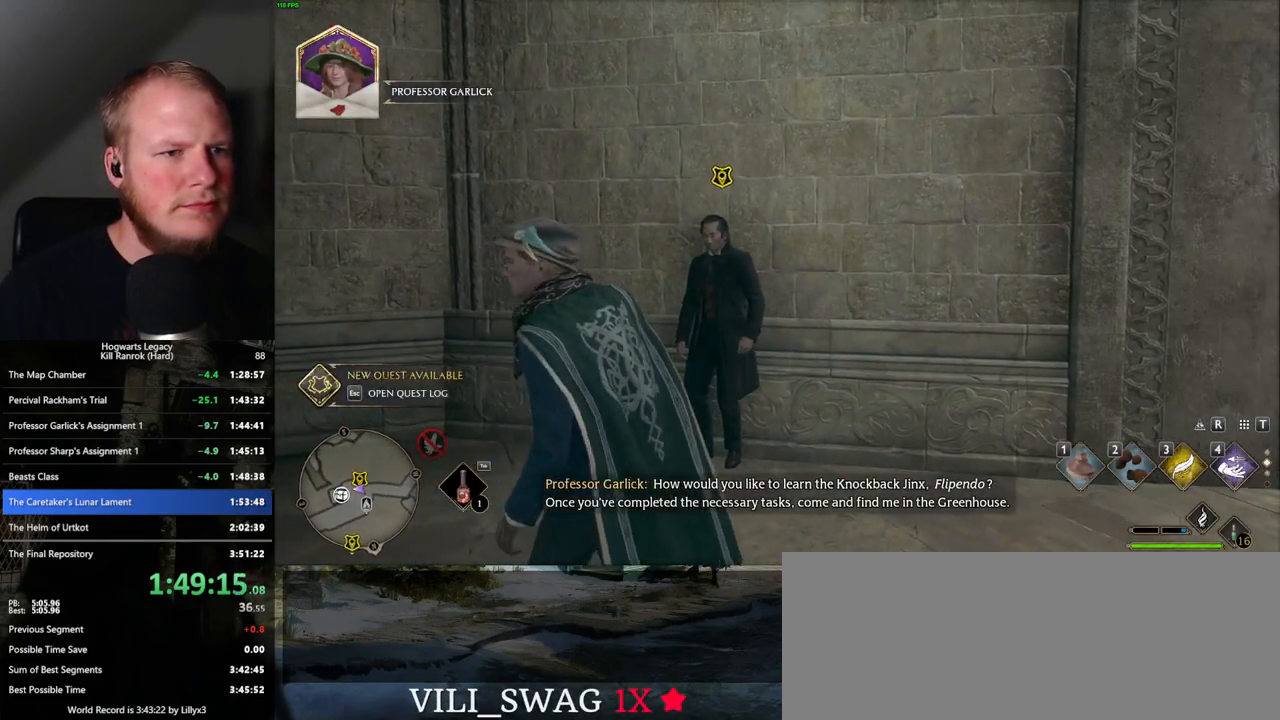
{"keys": ["w"], "mouse": [], "events": [[33, "f", "up"], [117, "f", "down"], [183, "f", "up"], [267, "f", "down"], [333, "f", "up"], [417, "f", "down"], [467, "f", "up"]]}
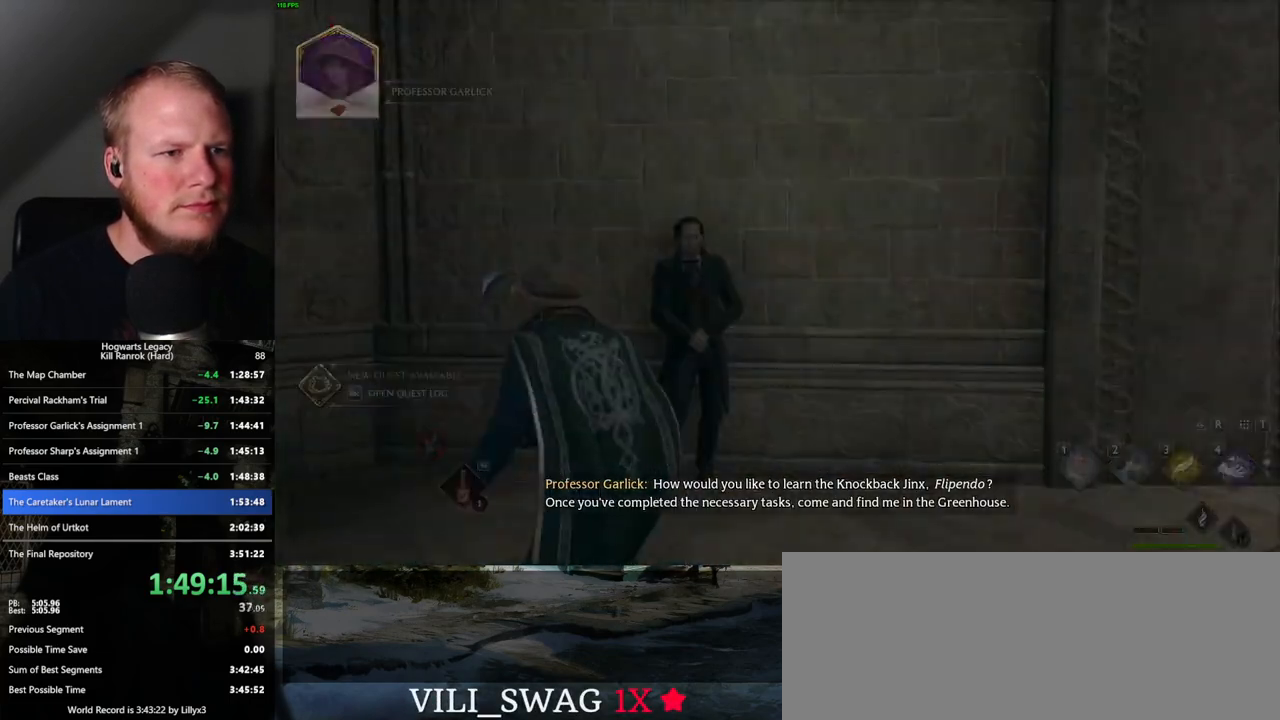
{"keys": ["q", "space"], "mouse": [], "events": [[100, "w", "up"], [317, "space", "down"], [333, "q", "down"], [383, "mouse_wheel", "down"], [400, "mouse_wheel", "up"], [400, "space", "up"], [417, "q", "up"], [450, "q", "down"], [500, "space", "down"]]}
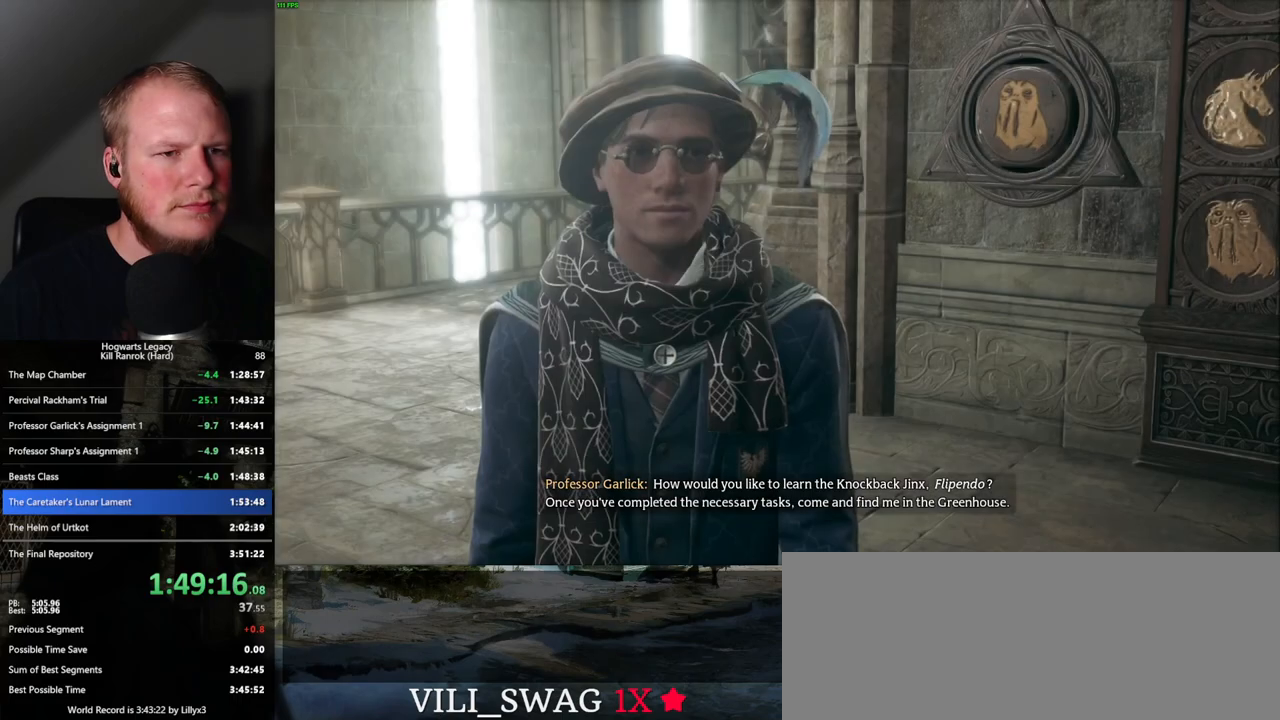
{"keys": ["q", "space"], "mouse": [], "events": [[50, "space", "up"], [67, "q", "up"], [133, "q", "down"], [150, "space", "down"], [200, "q", "up"], [217, "mouse_wheel", "down"], [217, "space", "up"], [233, "mouse_wheel", "up"], [267, "mouse_wheel", "down"], [283, "mouse_wheel", "up"], [300, "q", "down"], [300, "space", "down"], [333, "mouse_wheel", "down"], [350, "mouse_wheel", "up"], [367, "q", "up"], [367, "space", "up"], [450, "q", "down"], [467, "space", "down"]]}
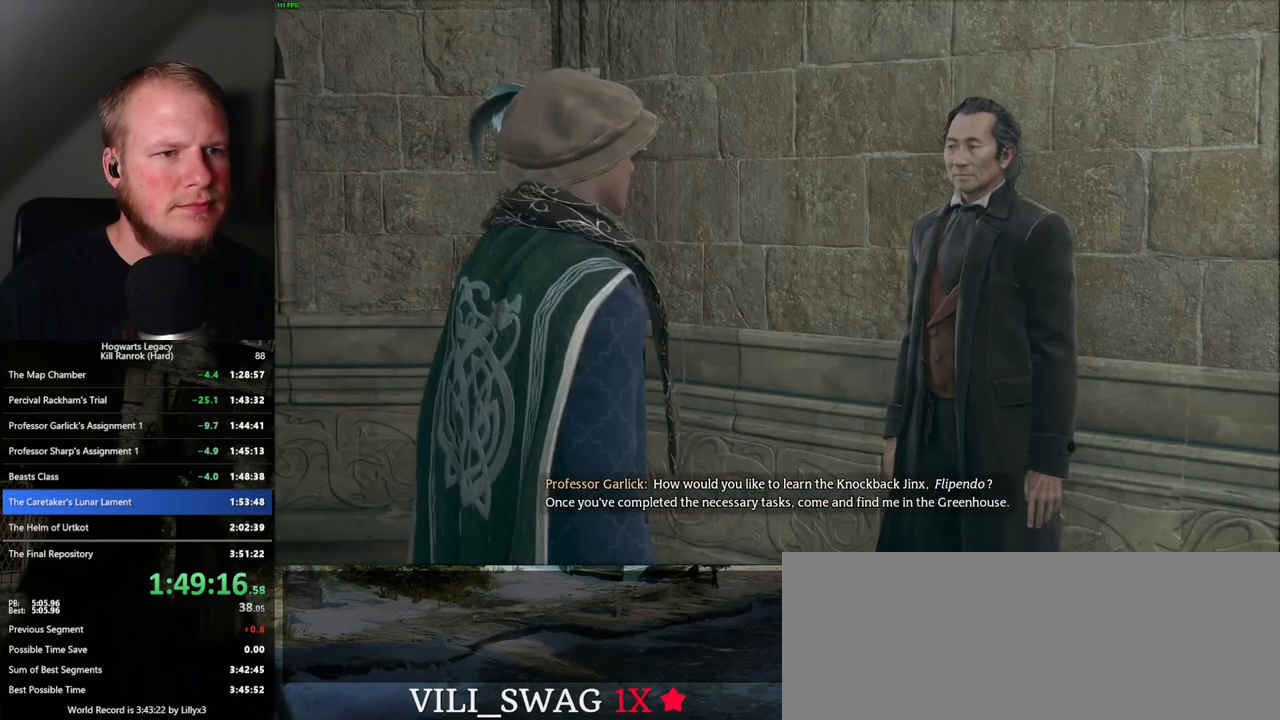
{"keys": [], "mouse": ["wheel"], "events": [[17, "q", "up"], [17, "space", "up"], [100, "q", "down"], [117, "mouse_wheel", "down"], [117, "space", "down"], [167, "mouse_wheel", "up"], [167, "q", "up"], [167, "space", "up"], [183, "mouse_wheel", "down"], [200, "mouse_wheel", "up"], [250, "q", "down"], [267, "space", "down"], [317, "space", "up"], [333, "q", "up"], [400, "q", "down"], [417, "space", "down"], [467, "q", "up"], [467, "space", "up"], [483, "mouse_wheel", "down"]]}
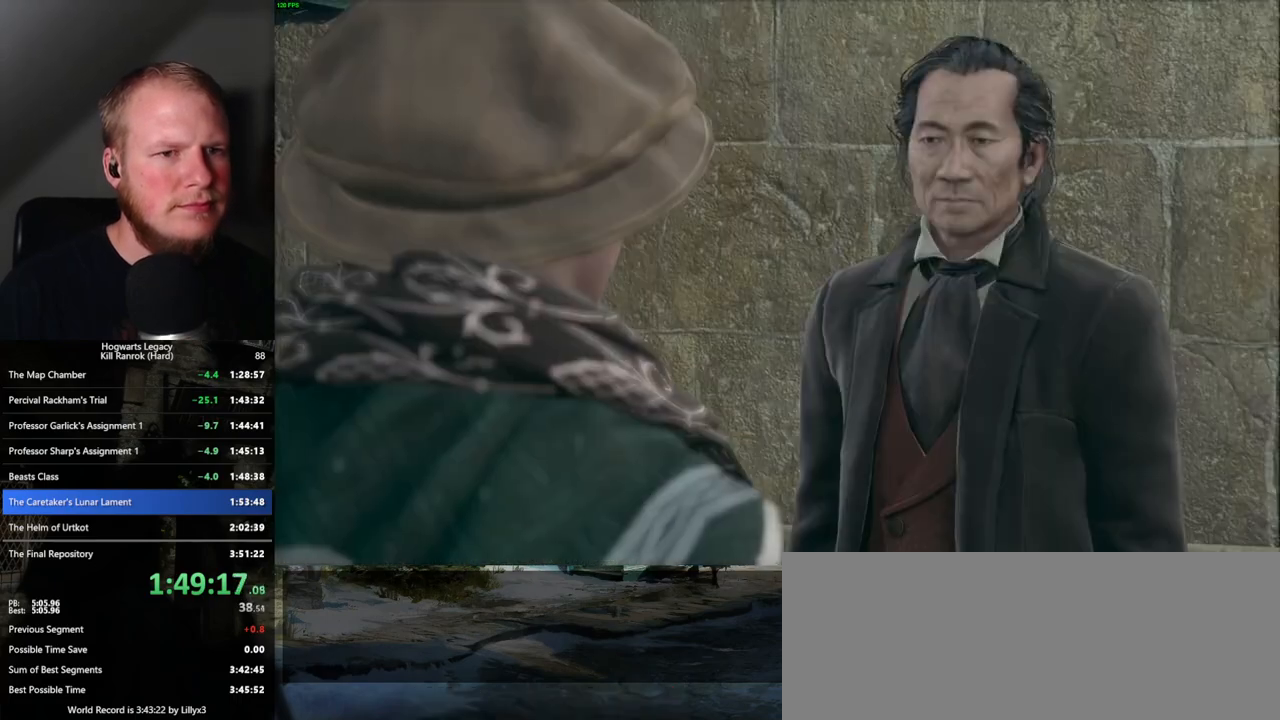
{"keys": ["q"], "mouse": [], "events": [[17, "mouse_wheel", "up"], [33, "mouse_wheel", "down"], [50, "q", "down"], [67, "mouse_wheel", "up"], [67, "space", "down"], [117, "q", "up"], [117, "space", "up"], [200, "q", "down"], [217, "space", "down"], [267, "space", "up"], [283, "q", "up"], [333, "q", "down"], [367, "space", "down"], [383, "mouse_wheel", "down"], [417, "space", "up"], [450, "mouse_wheel", "up"]]}
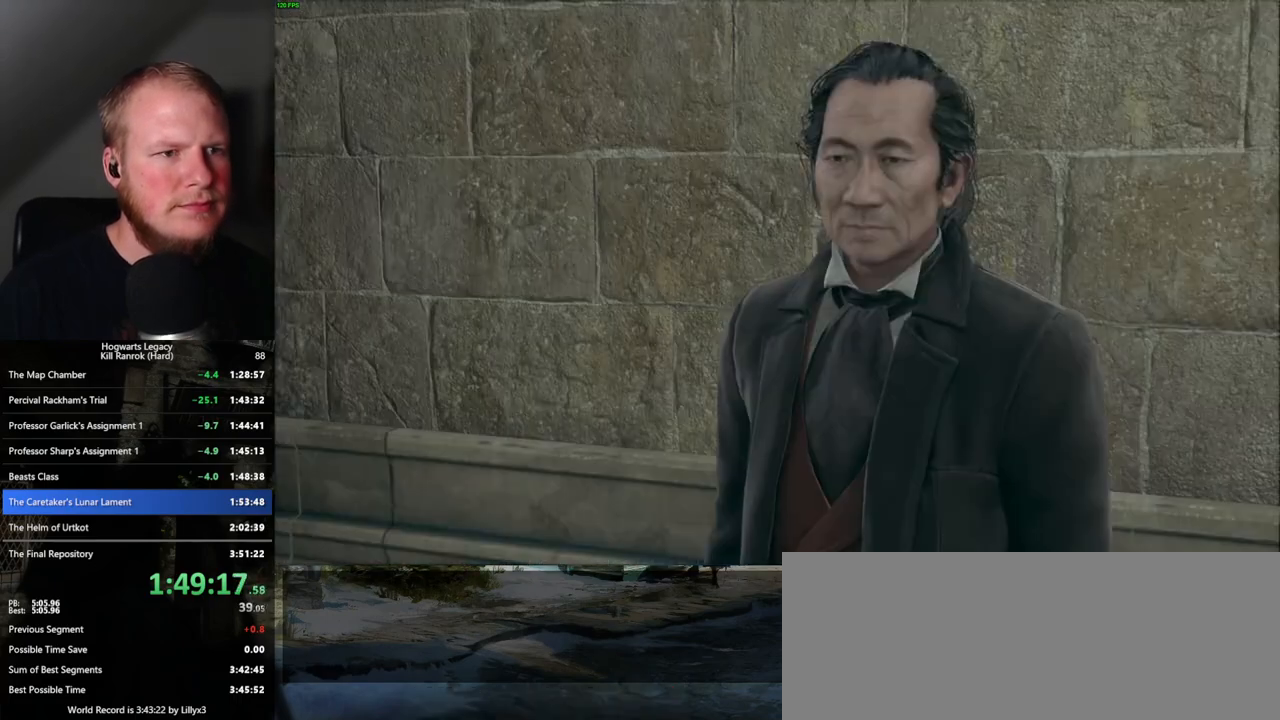
{"keys": ["q", "space"], "mouse": [], "events": [[17, "space", "down"], [83, "q", "up"], [83, "space", "up"], [133, "space", "down"], [150, "q", "down"], [217, "mouse_wheel", "down"], [217, "q", "up"], [217, "space", "up"], [317, "q", "down"], [317, "space", "down"], [367, "q", "up"], [383, "mouse_wheel", "up"], [383, "space", "up"], [450, "q", "down"], [450, "space", "down"]]}
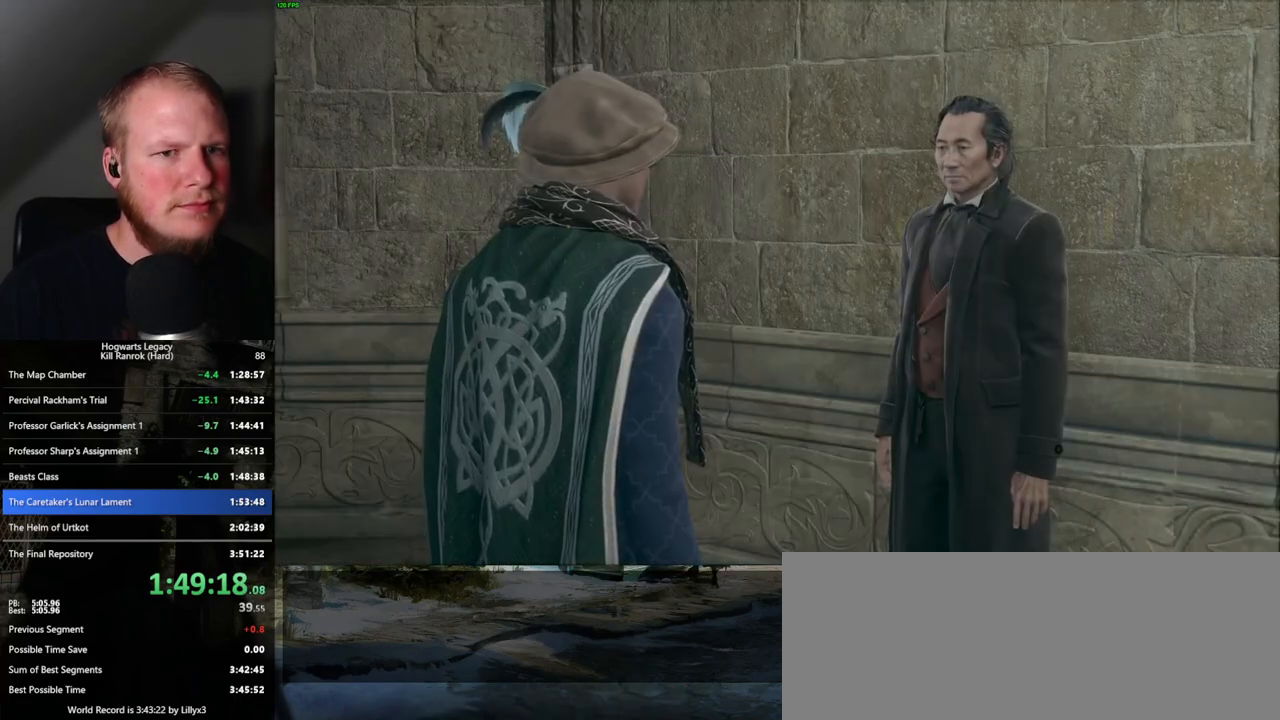
{"keys": [], "mouse": [], "events": [[17, "q", "up"], [17, "space", "up"], [117, "q", "down"], [117, "space", "down"], [150, "mouse_wheel", "down"], [167, "q", "up"], [167, "space", "up"], [250, "mouse_wheel", "up"], [250, "q", "down"], [267, "space", "down"], [317, "q", "up"], [333, "space", "up"], [383, "space", "down"], [400, "q", "down"], [483, "q", "up"], [483, "space", "up"]]}